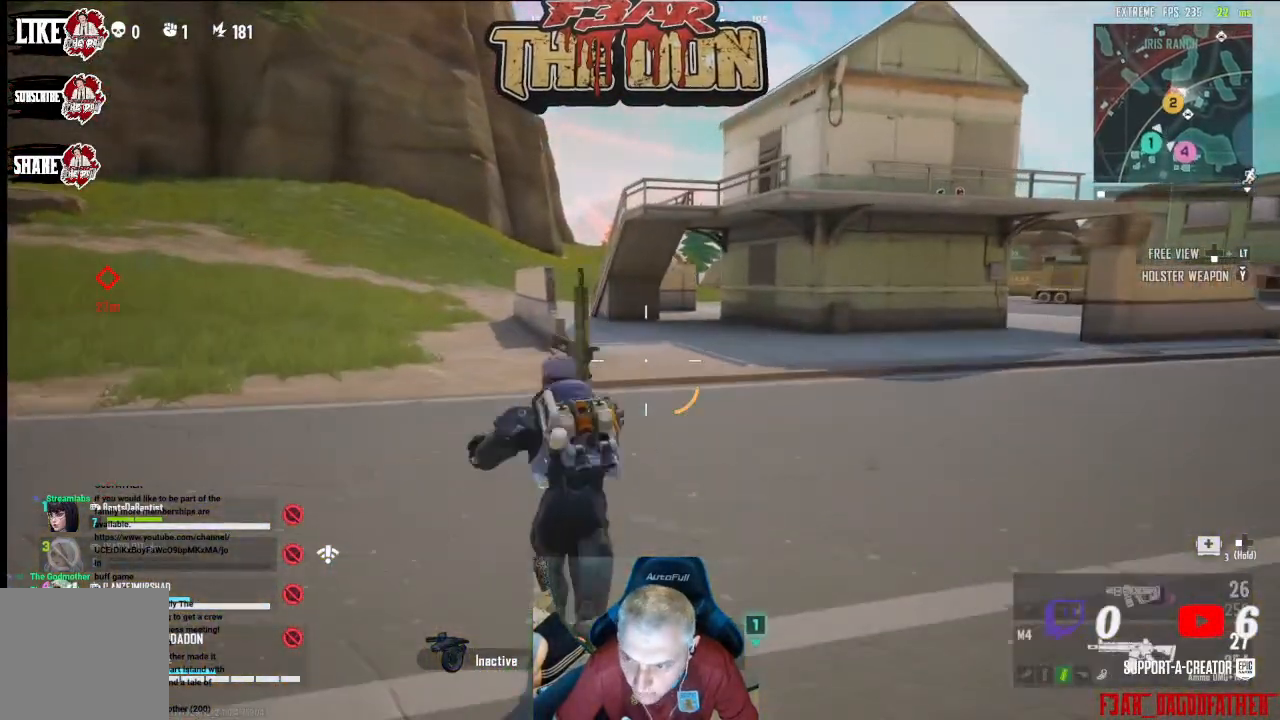
Gameplay with a controller (Xbox layout); each line is a JSON object with the inputs held at the frame after it. "events" lists button and stick changes between this image and that frame as [ms after this image, input, new state], when the widget could be followed in between.
{"buttons": [], "left_stick": "up", "right_stick": "center", "events": []}
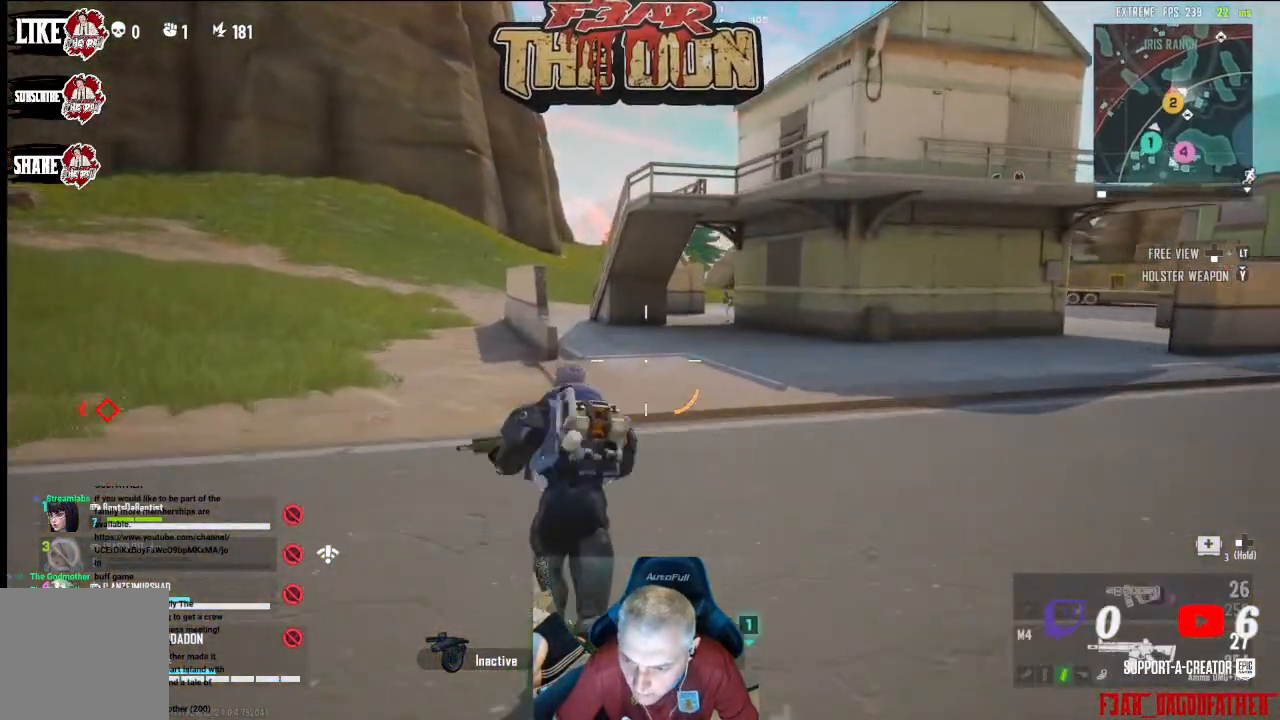
{"buttons": [], "left_stick": "up-right", "right_stick": "right", "events": [[367, "left_stick", "up-right"], [367, "right_stick", "up-right"], [500, "right_stick", "right"]]}
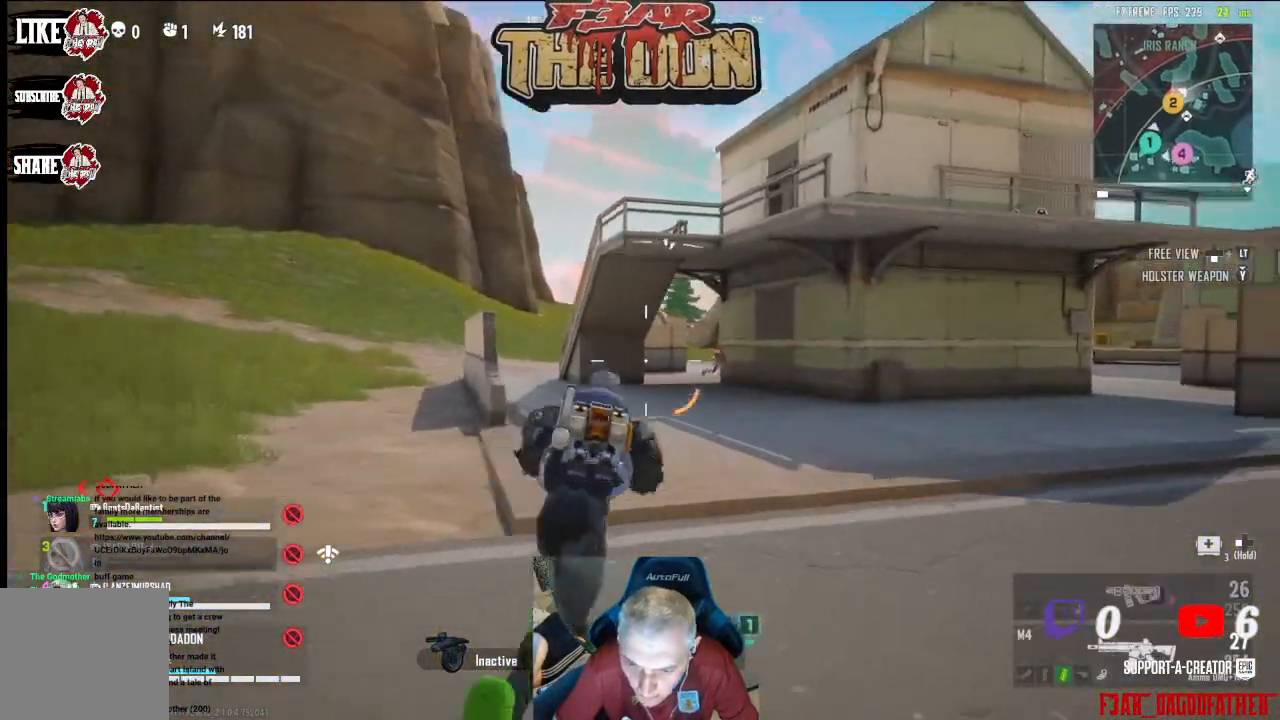
{"buttons": ["L2", "R2"], "left_stick": "right", "right_stick": "right", "events": [[33, "L2", "down"], [100, "right_stick", "down-right"], [167, "left_stick", "right"], [200, "right_stick", "center"], [233, "R2", "down"], [367, "right_stick", "right"]]}
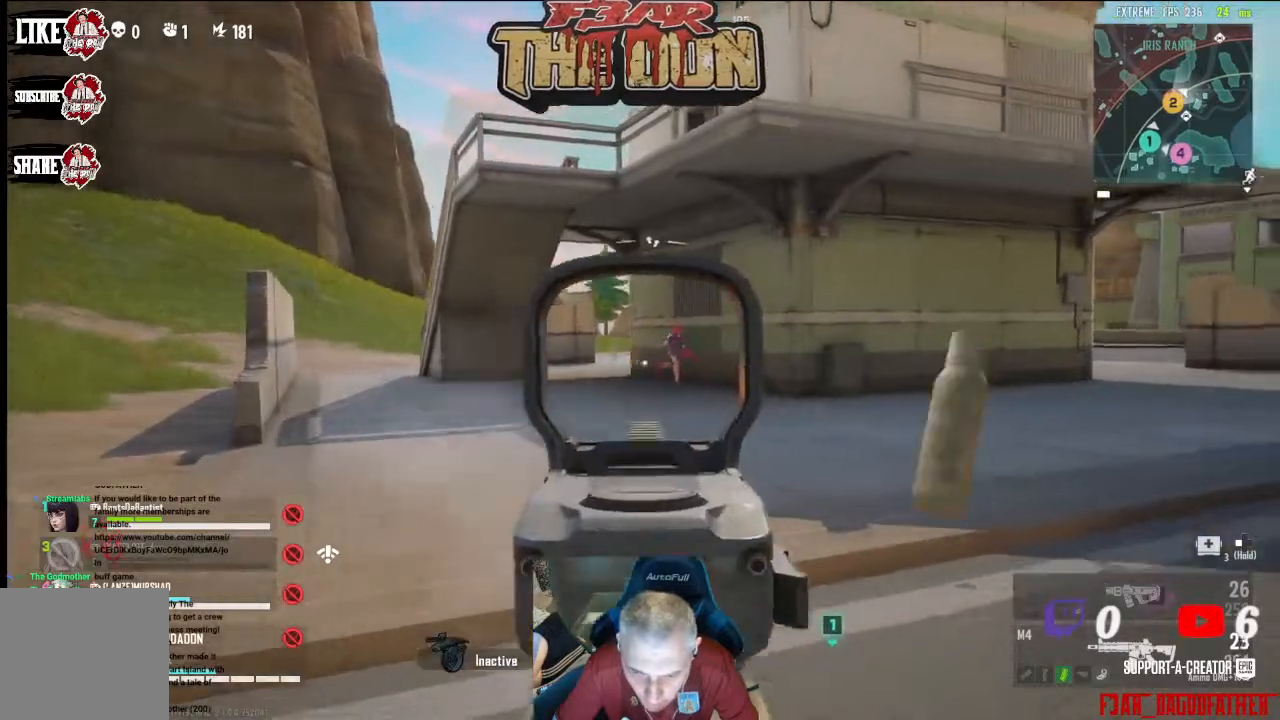
{"buttons": ["L2", "R2"], "left_stick": "right", "right_stick": "center", "events": [[33, "right_stick", "center"], [233, "right_stick", "right"], [300, "right_stick", "center"]]}
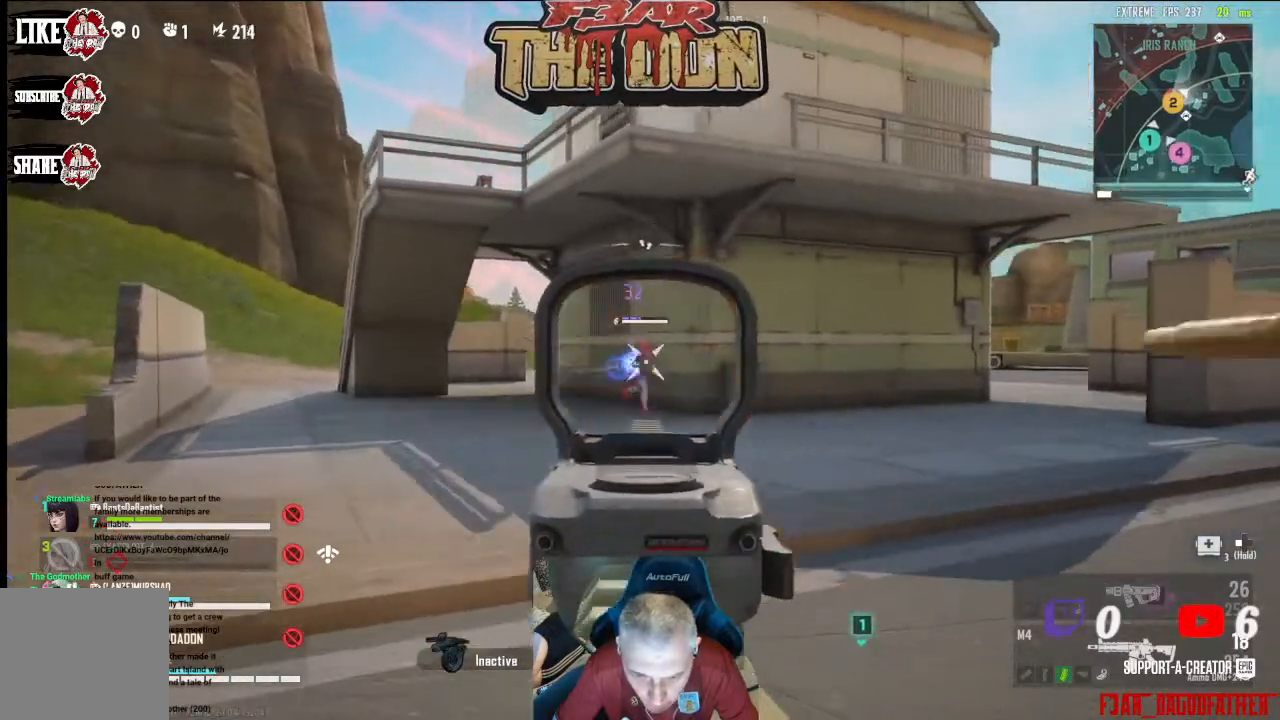
{"buttons": ["L2", "R2"], "left_stick": "down-right", "right_stick": "down-left", "events": [[233, "right_stick", "down-left"], [300, "right_stick", "center"], [433, "left_stick", "down-right"], [433, "right_stick", "down-left"]]}
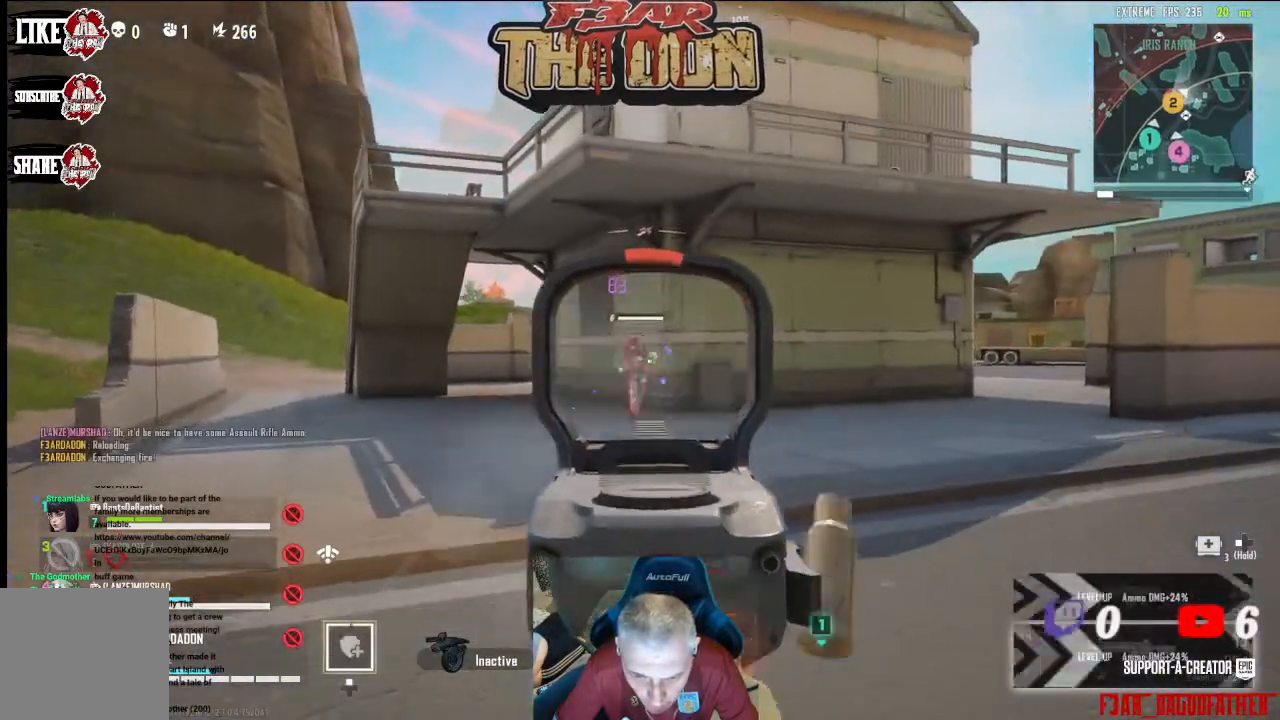
{"buttons": ["L2", "R2"], "left_stick": "down-right", "right_stick": "center", "events": [[433, "right_stick", "center"]]}
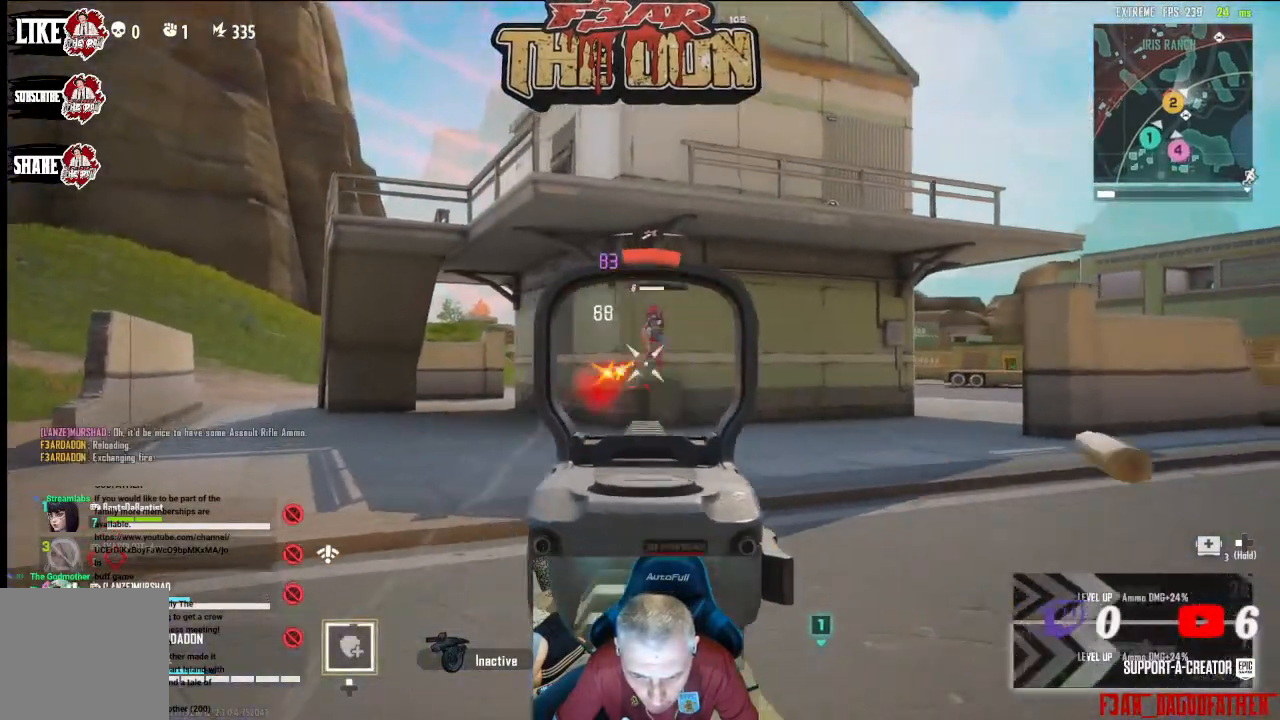
{"buttons": ["L2", "R2"], "left_stick": "down-right", "right_stick": "down", "events": [[500, "right_stick", "down"]]}
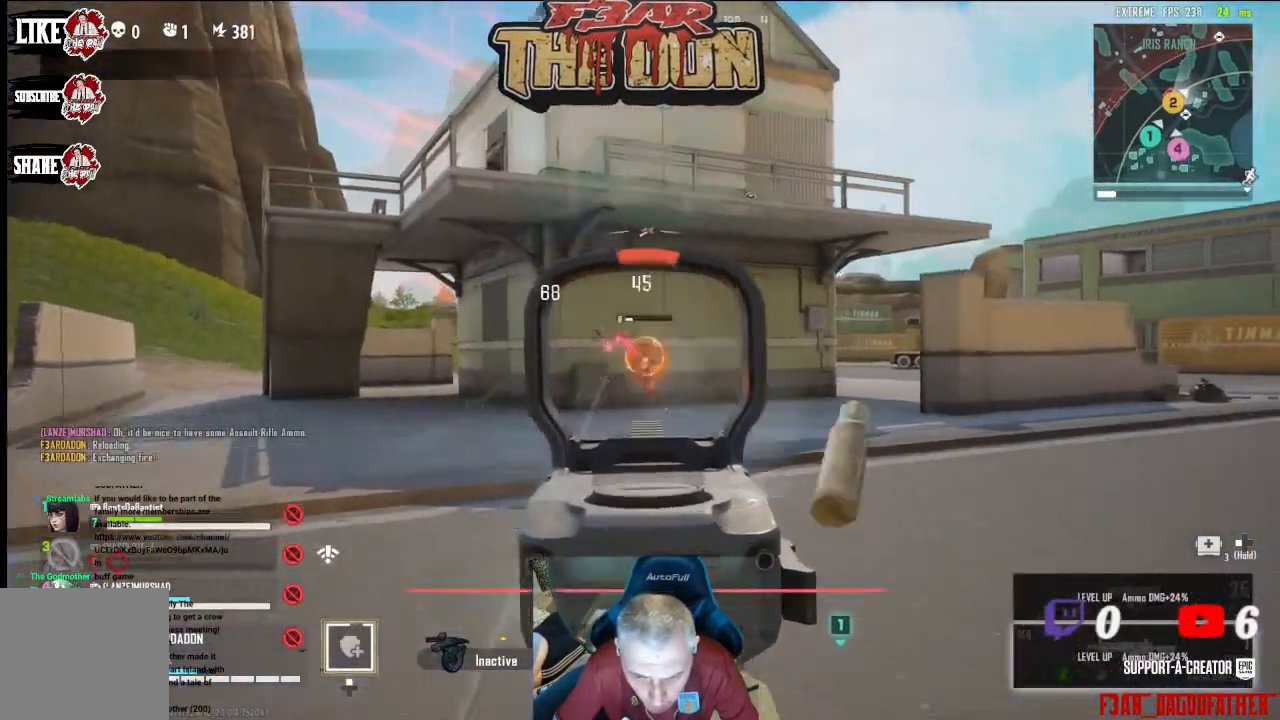
{"buttons": [], "left_stick": "up-right", "right_stick": "center", "events": [[267, "right_stick", "down-left"], [333, "L2", "up"], [333, "R2", "up"], [433, "left_stick", "up-right"], [433, "right_stick", "center"]]}
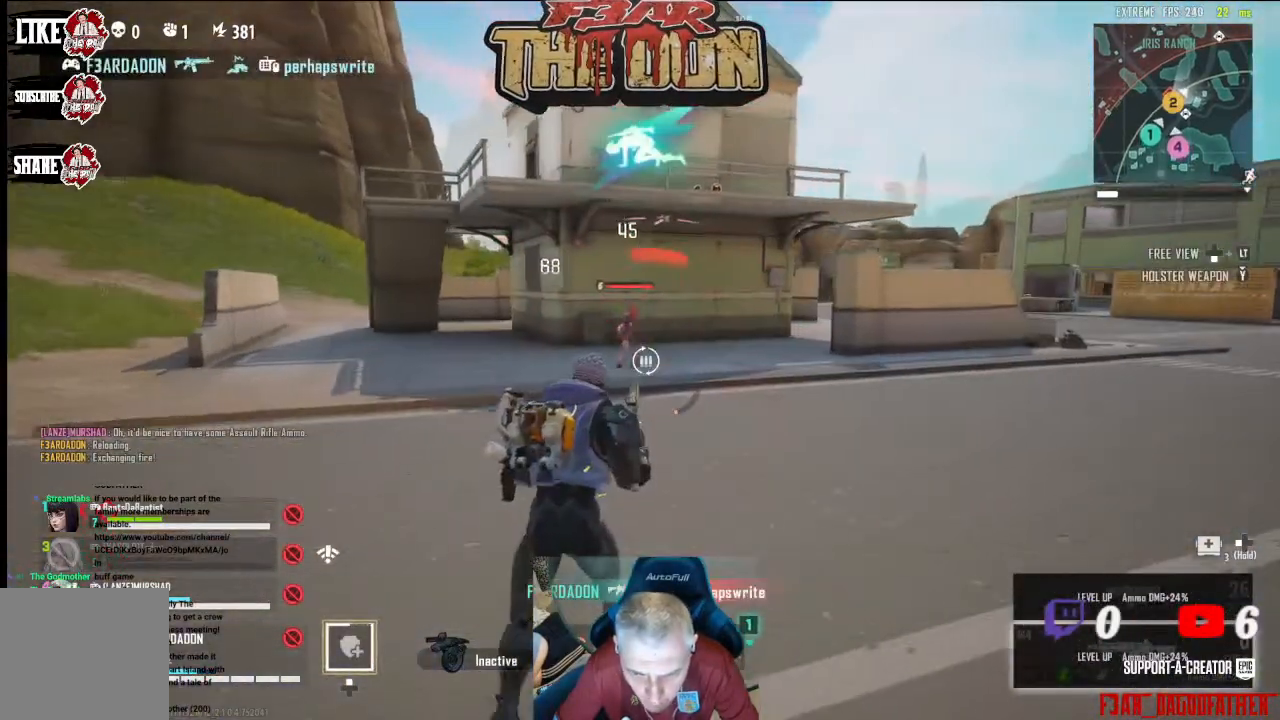
{"buttons": [], "left_stick": "right", "right_stick": "left", "events": [[100, "X", "down"], [200, "A", "down"], [233, "X", "up"], [233, "left_stick", "right"], [367, "A", "up"], [433, "right_stick", "down-left"], [500, "right_stick", "left"]]}
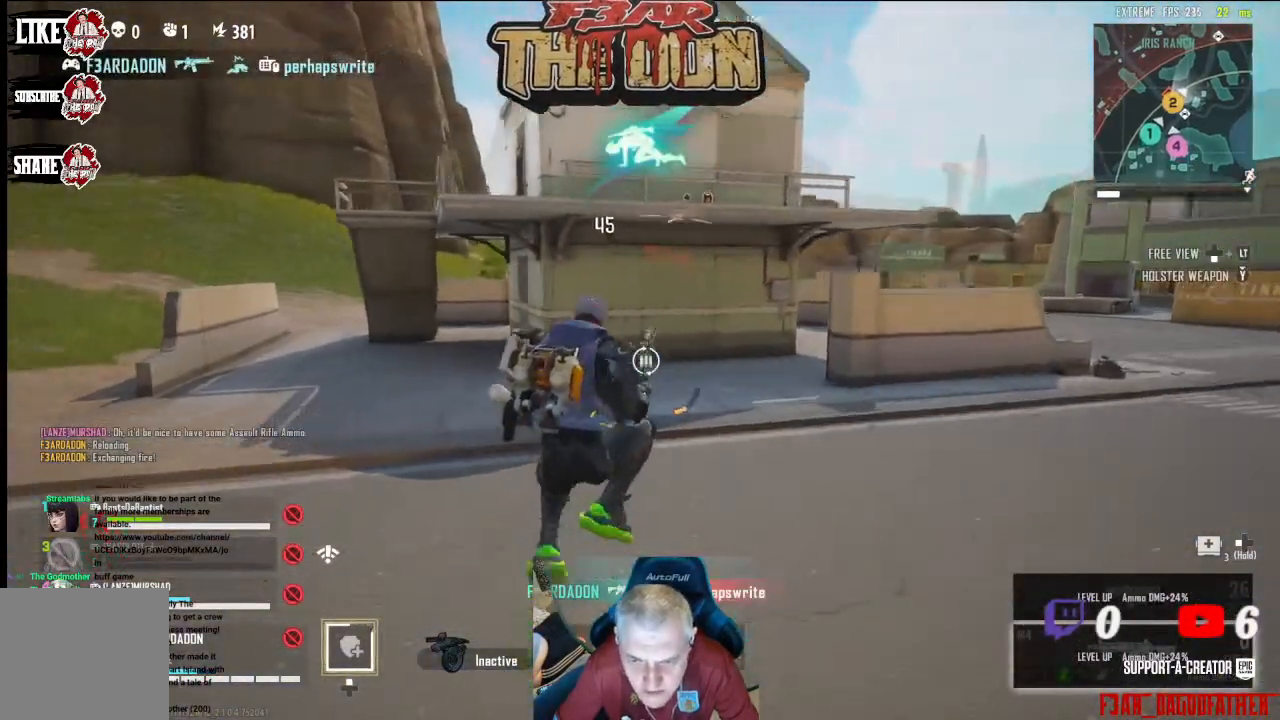
{"buttons": [], "left_stick": "up", "right_stick": "center", "events": [[100, "right_stick", "center"], [133, "left_stick", "up"]]}
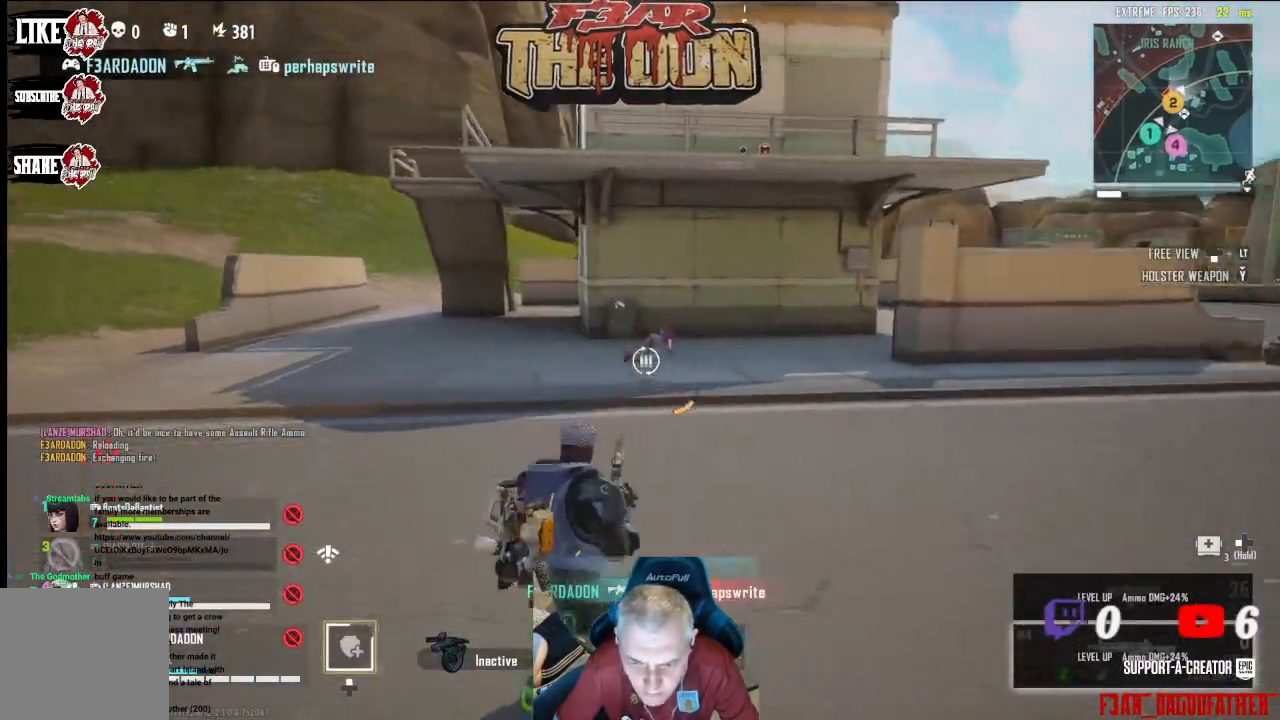
{"buttons": ["L2", "R2"], "left_stick": "up-right", "right_stick": "center", "events": [[233, "left_stick", "up-right"], [300, "L2", "down"], [500, "R2", "down"]]}
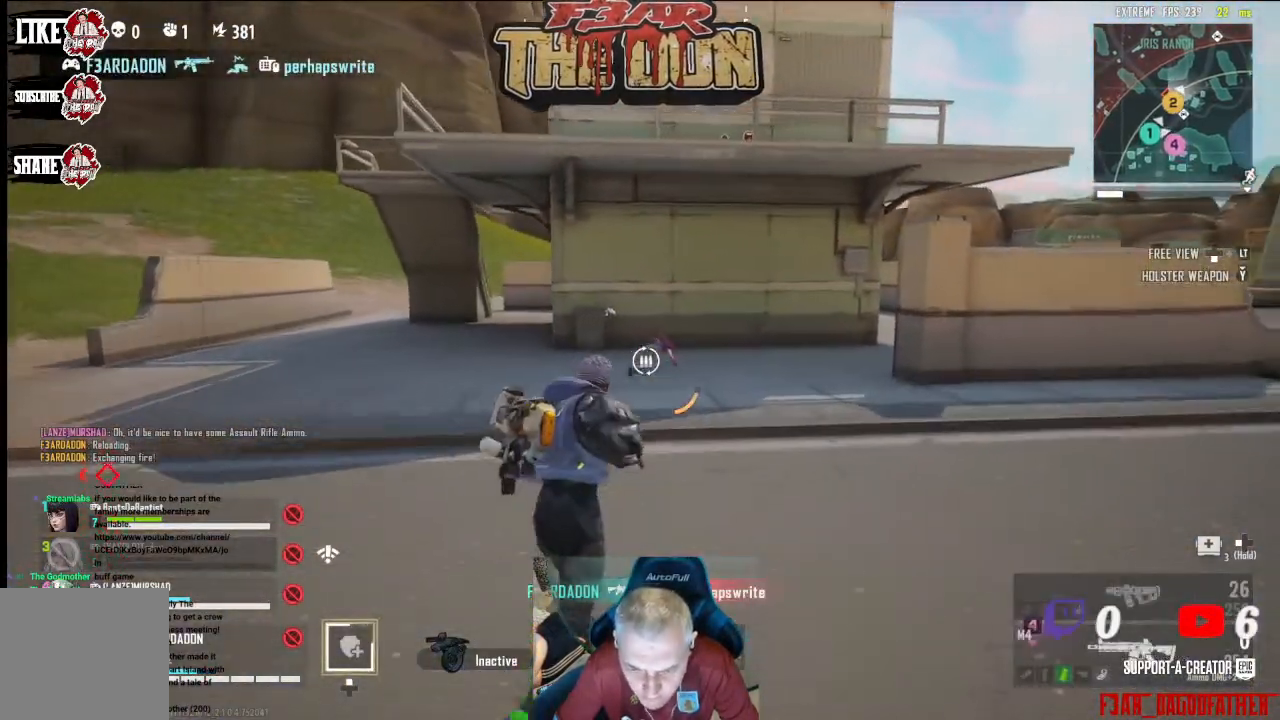
{"buttons": ["L2", "R2"], "left_stick": "up", "right_stick": "center", "events": [[200, "L2", "up"], [267, "R2", "up"], [267, "left_stick", "up"], [300, "L2", "down"], [400, "R2", "down"]]}
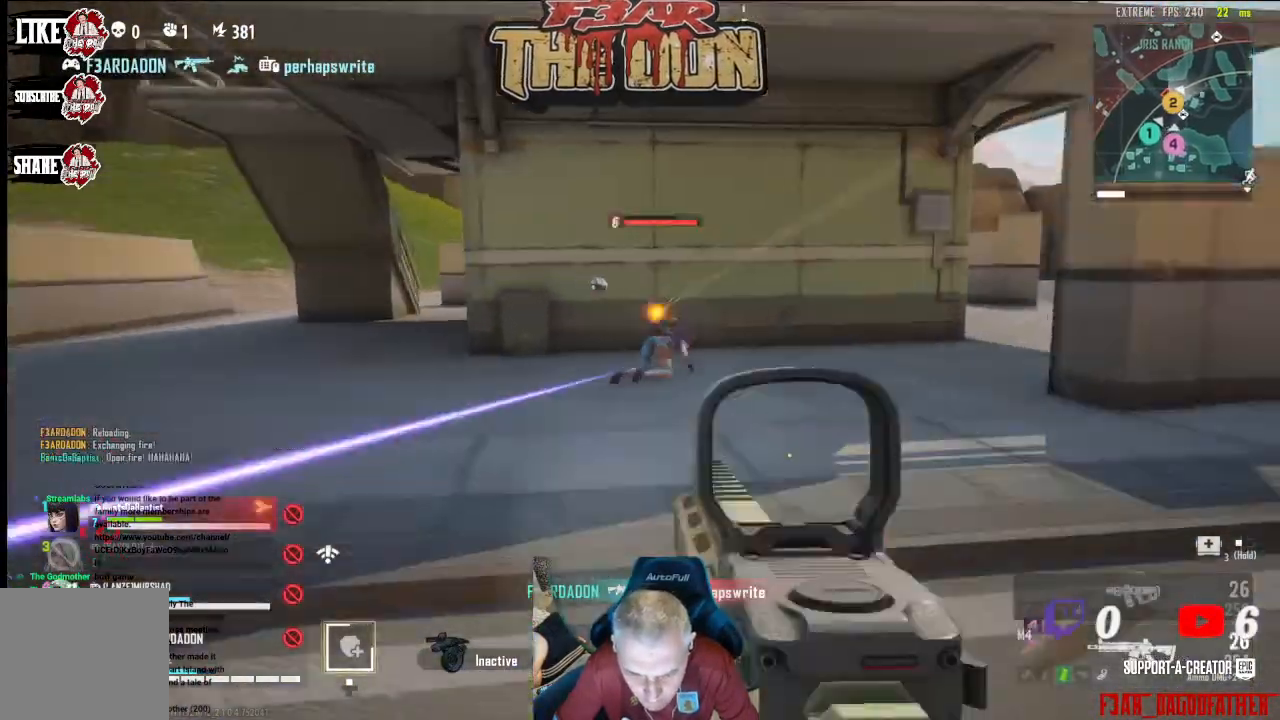
{"buttons": ["L2", "R2"], "left_stick": "up", "right_stick": "center", "events": [[67, "R2", "up"], [133, "left_stick", "up-right"], [167, "right_stick", "down-right"], [200, "R2", "down"], [333, "right_stick", "center"], [467, "left_stick", "up"]]}
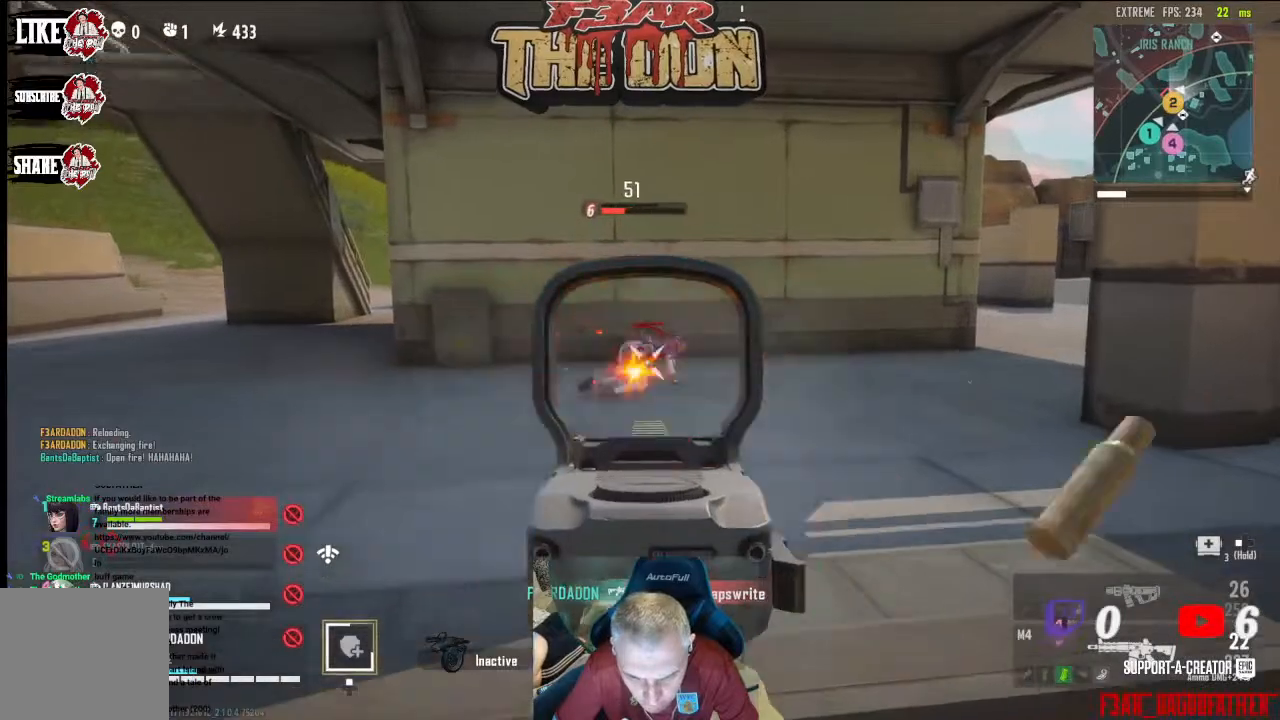
{"buttons": [], "left_stick": "up", "right_stick": "down", "events": [[167, "right_stick", "down"], [300, "L2", "up"], [300, "R2", "up"]]}
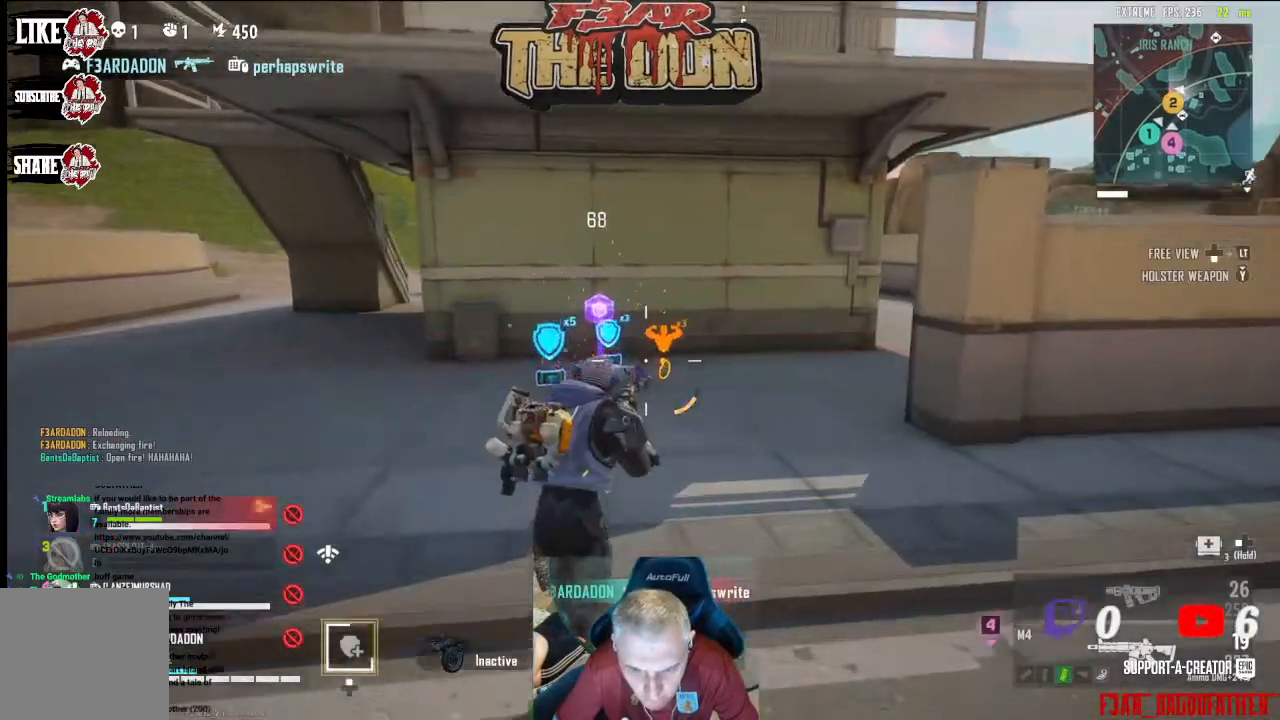
{"buttons": [], "left_stick": "up", "right_stick": "down", "events": [[167, "L3", "down"], [333, "L3", "up"]]}
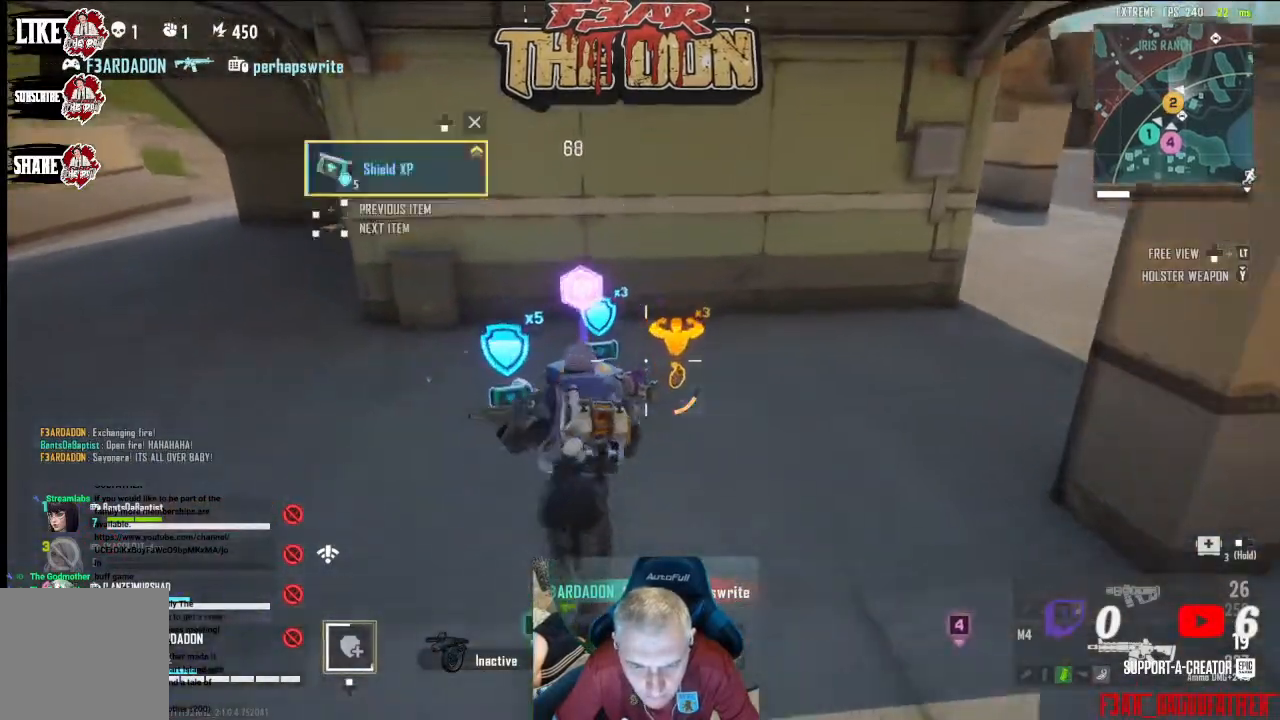
{"buttons": [], "left_stick": "center", "right_stick": "down-right", "events": [[67, "right_stick", "center"], [300, "right_stick", "down-right"], [433, "left_stick", "center"]]}
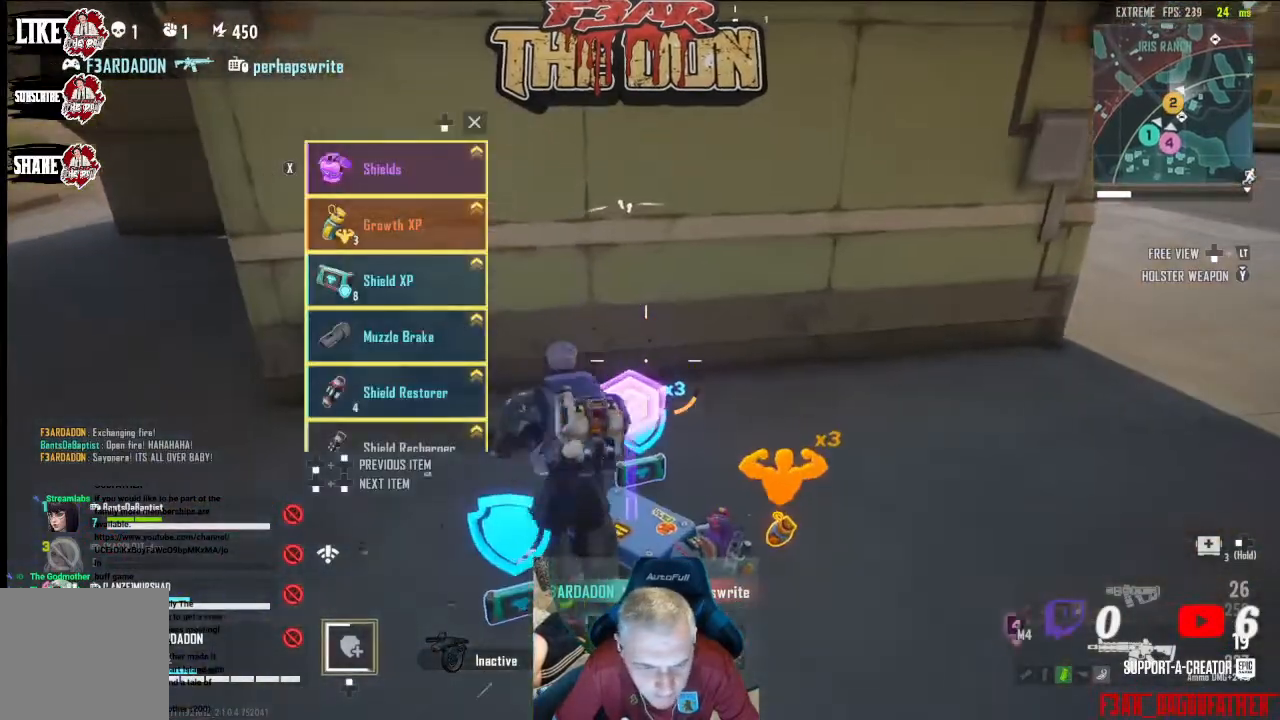
{"buttons": [], "left_stick": "up-left", "right_stick": "down-right", "events": [[400, "left_stick", "up"], [500, "left_stick", "up-left"]]}
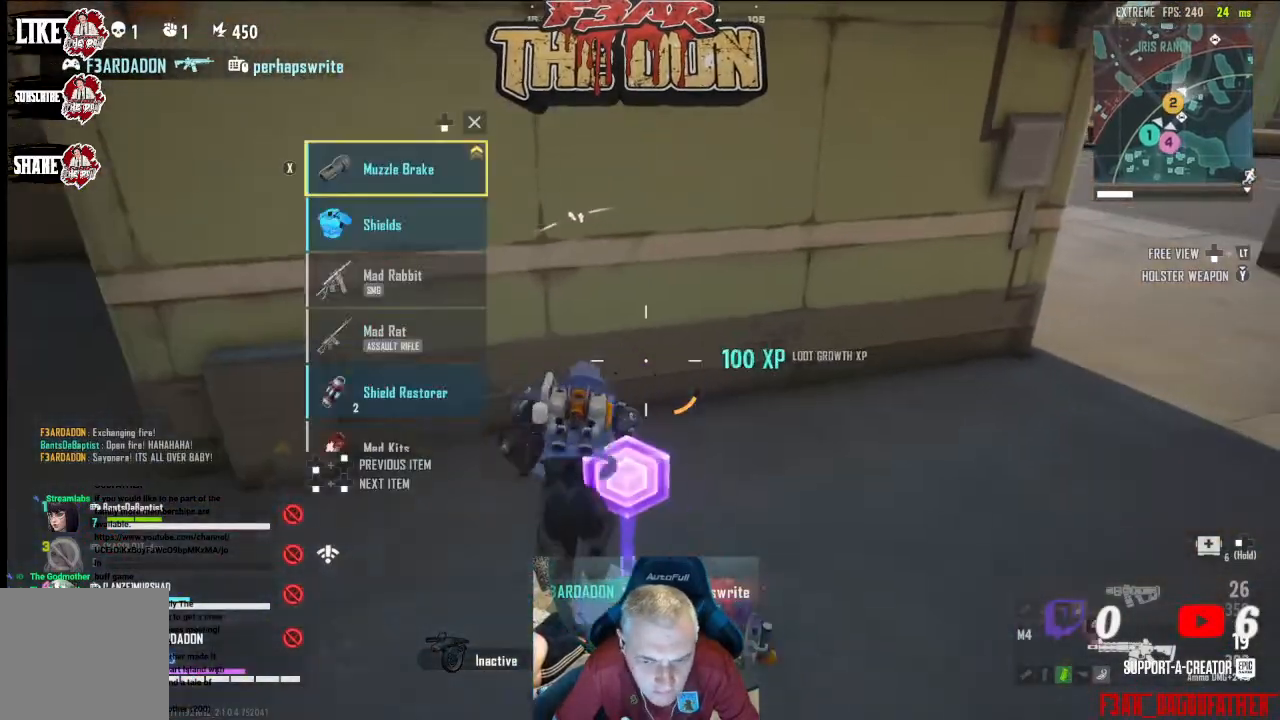
{"buttons": [], "left_stick": "down", "right_stick": "up-left", "events": [[100, "right_stick", "center"], [133, "left_stick", "down"], [500, "right_stick", "up-left"]]}
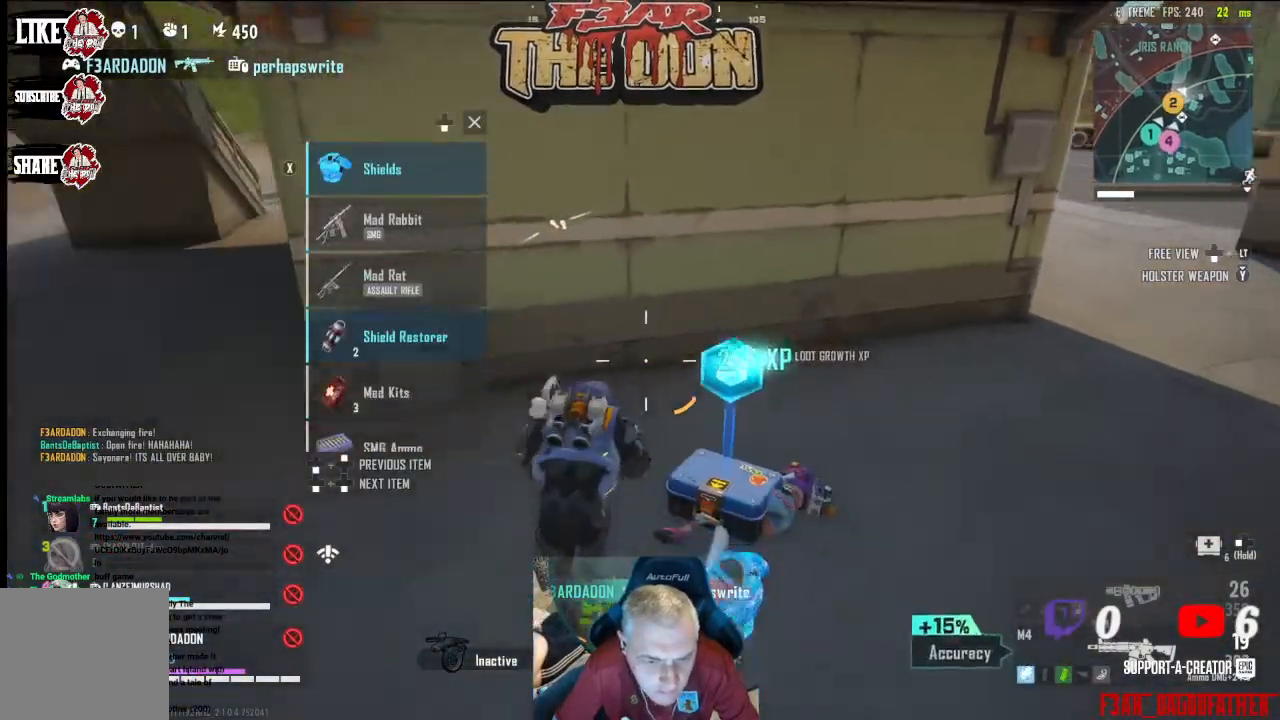
{"buttons": [], "left_stick": "down-left", "right_stick": "center", "events": [[100, "left_stick", "down-left"], [400, "right_stick", "up"], [500, "right_stick", "center"]]}
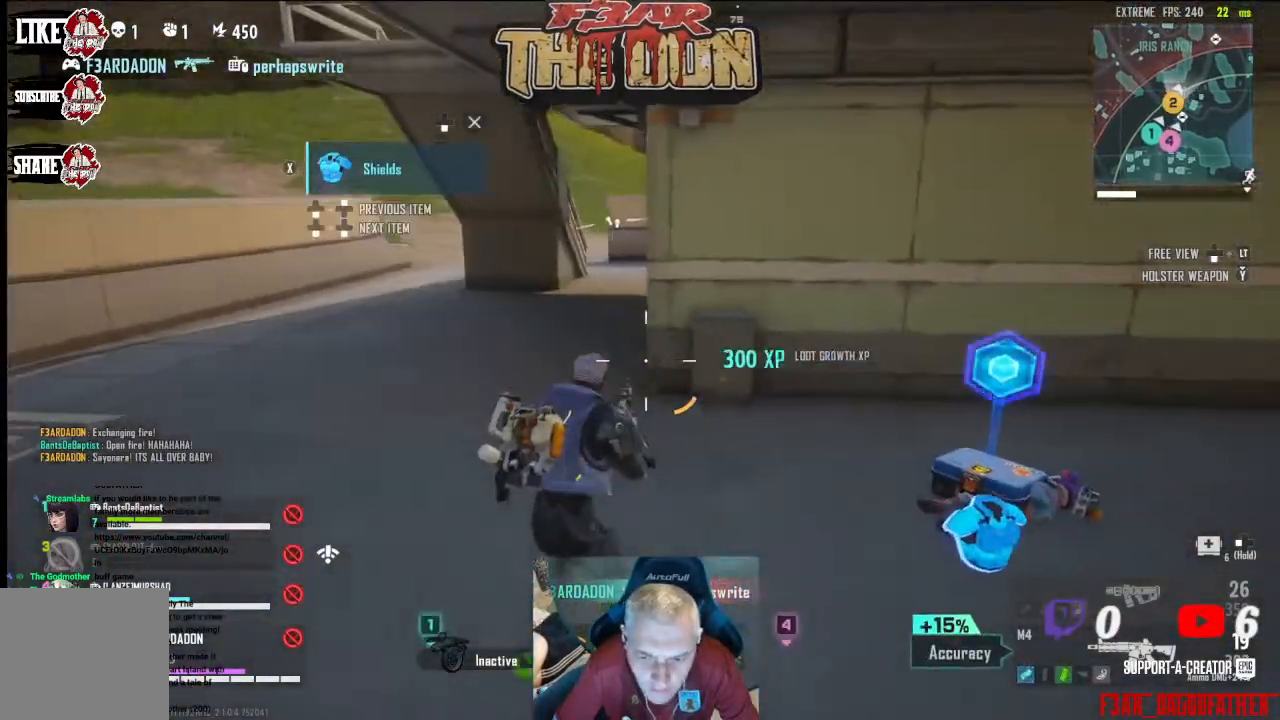
{"buttons": [], "left_stick": "down-left", "right_stick": "center", "events": [[100, "right_stick", "up-right"], [167, "A", "down"], [233, "right_stick", "center"], [333, "A", "up"]]}
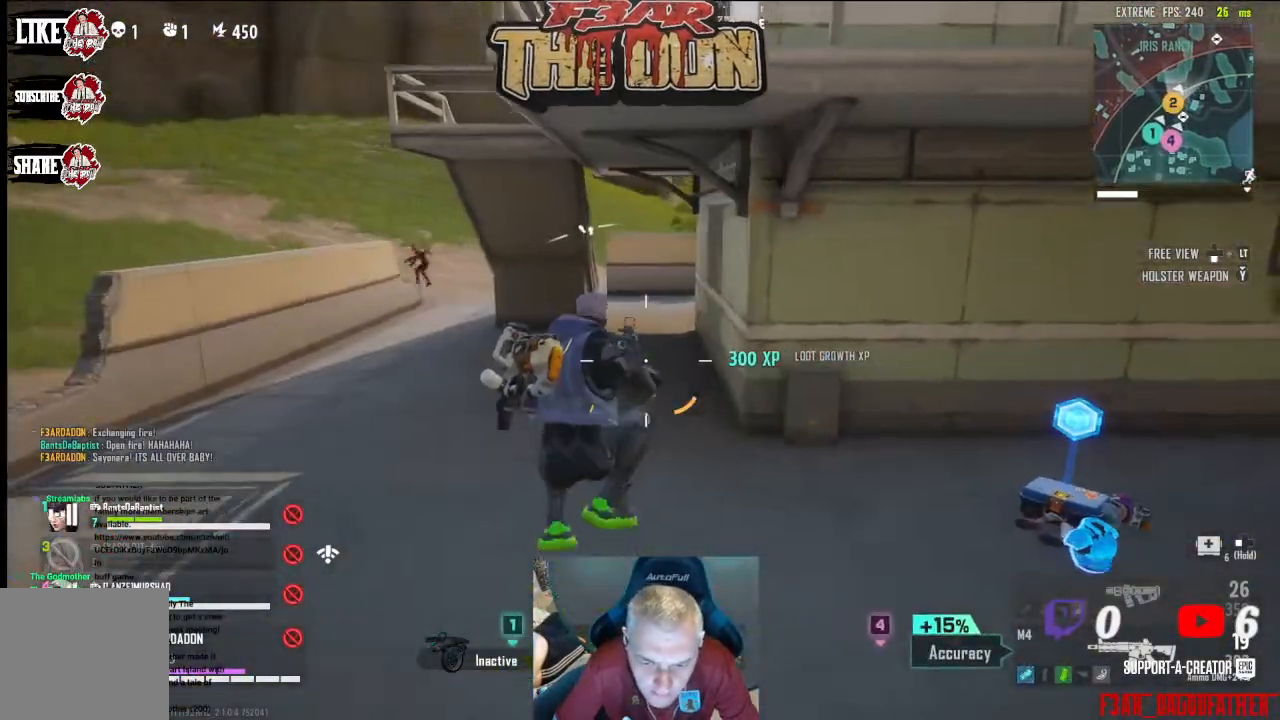
{"buttons": [], "left_stick": "left", "right_stick": "up-left", "events": [[100, "right_stick", "left"], [200, "right_stick", "up-left"], [233, "left_stick", "left"]]}
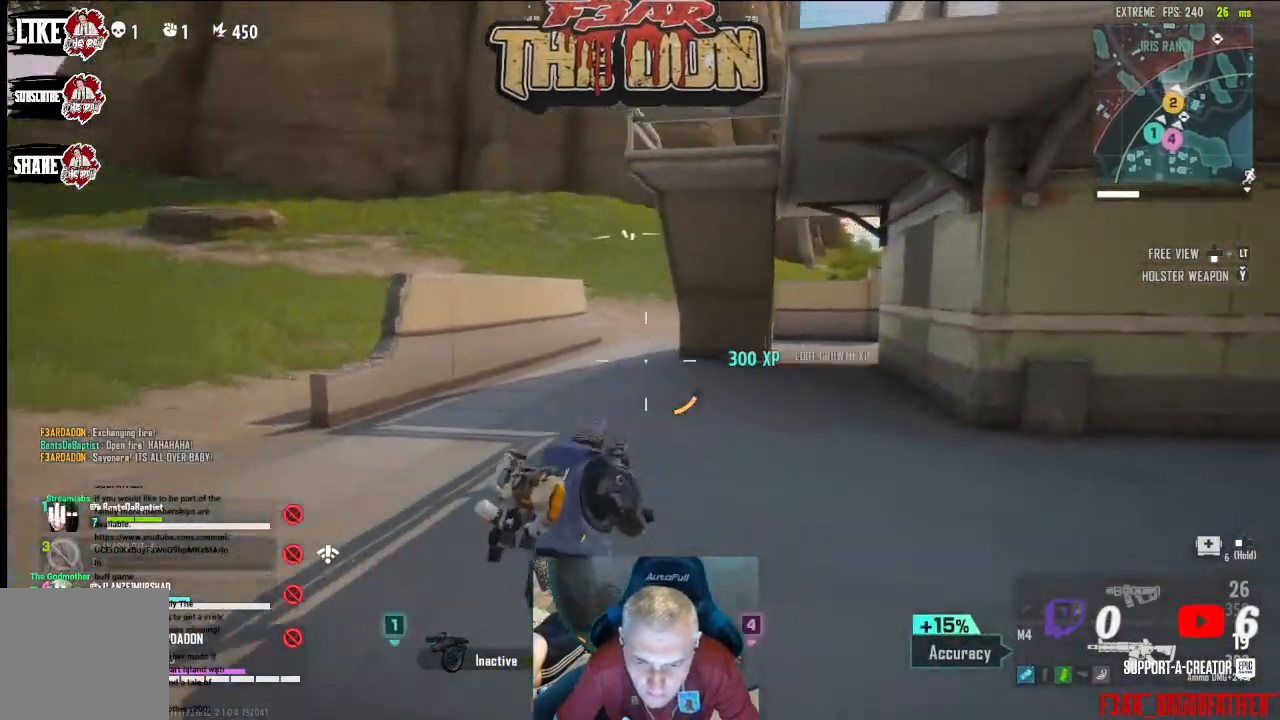
{"buttons": [], "left_stick": "left", "right_stick": "left", "events": [[167, "L2", "down"], [333, "L2", "up"], [333, "right_stick", "left"]]}
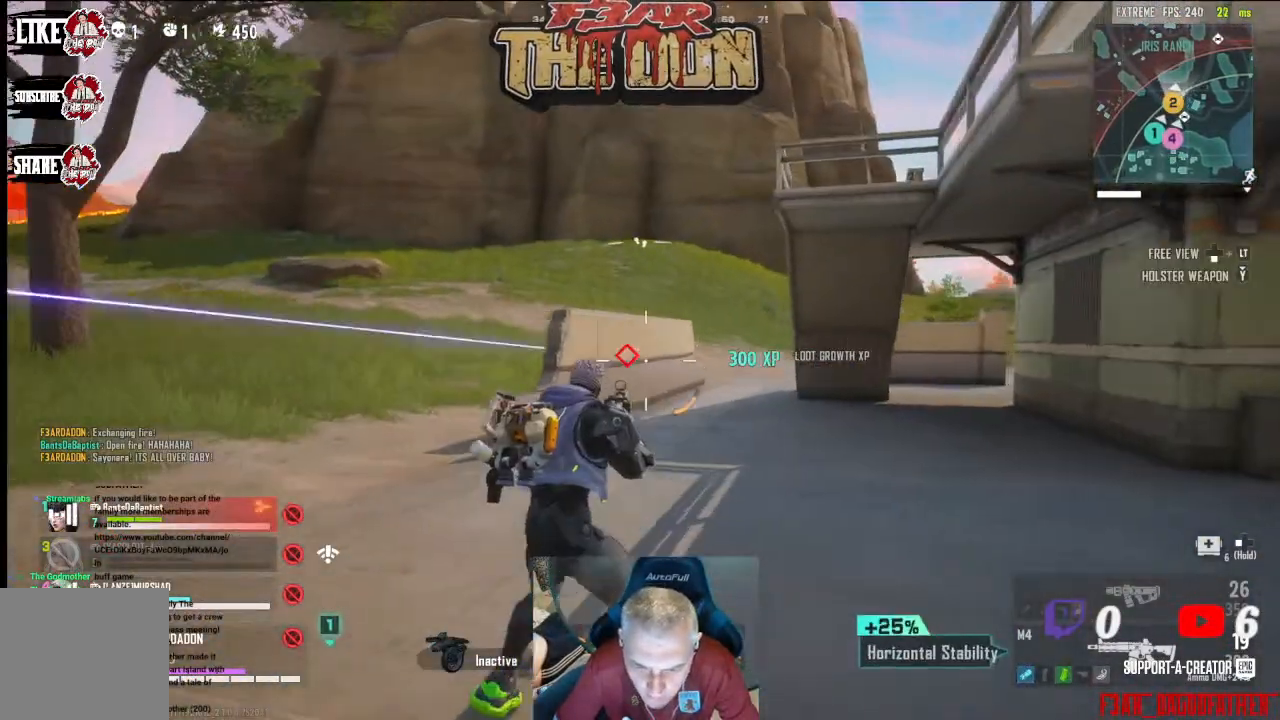
{"buttons": [], "left_stick": "left", "right_stick": "center", "events": [[33, "right_stick", "center"]]}
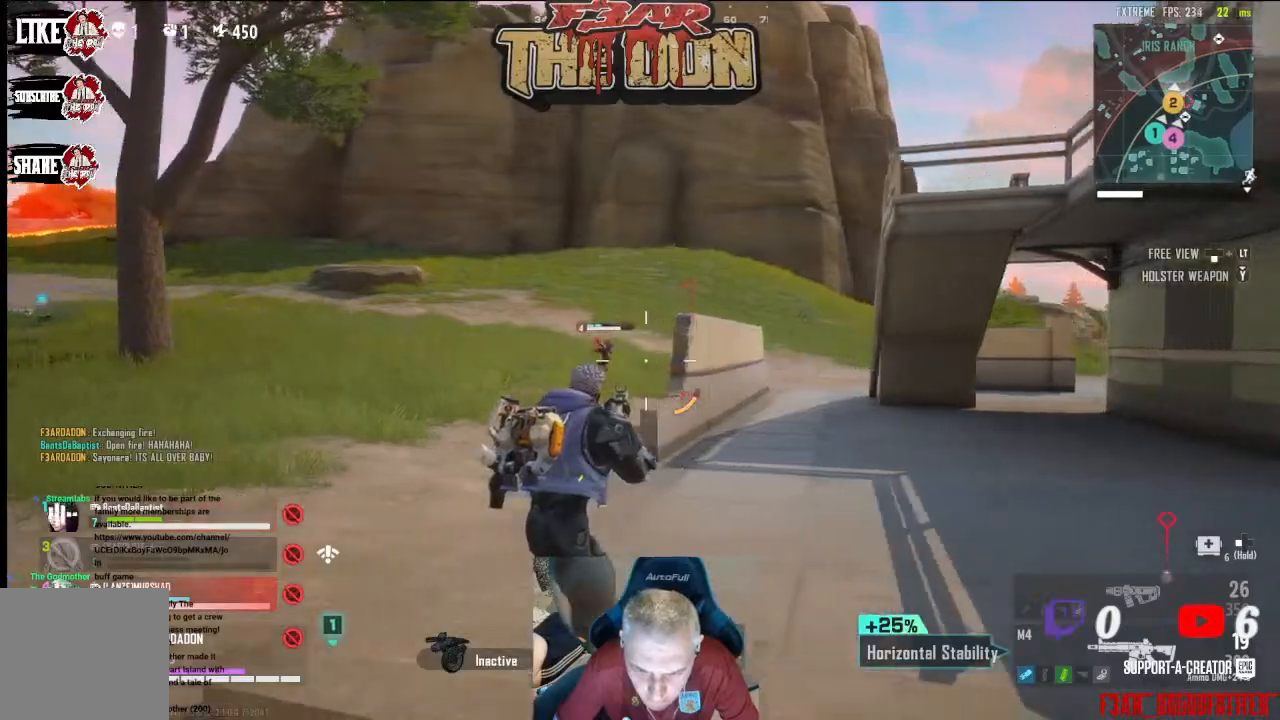
{"buttons": ["L2", "R2"], "left_stick": "left", "right_stick": "center", "events": [[67, "L2", "down"], [133, "right_stick", "left"], [200, "right_stick", "up-left"], [233, "R2", "down"], [333, "right_stick", "center"]]}
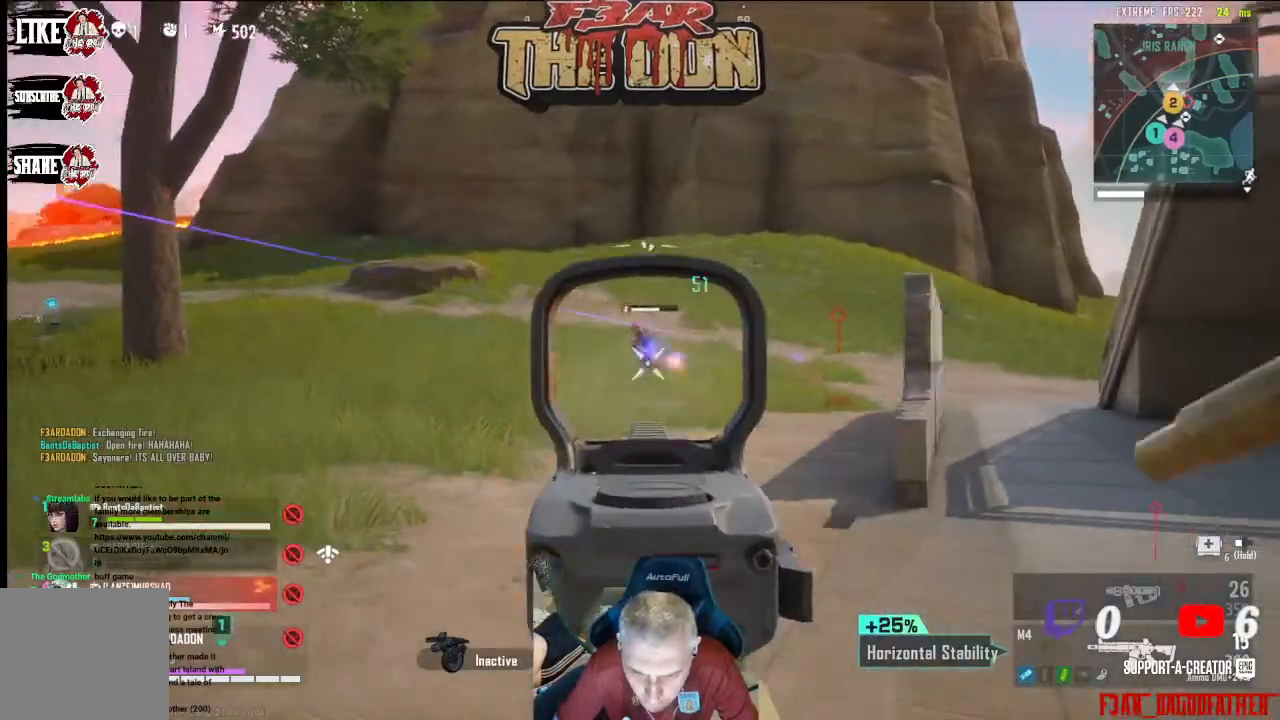
{"buttons": ["L2", "R2"], "left_stick": "left", "right_stick": "center", "events": []}
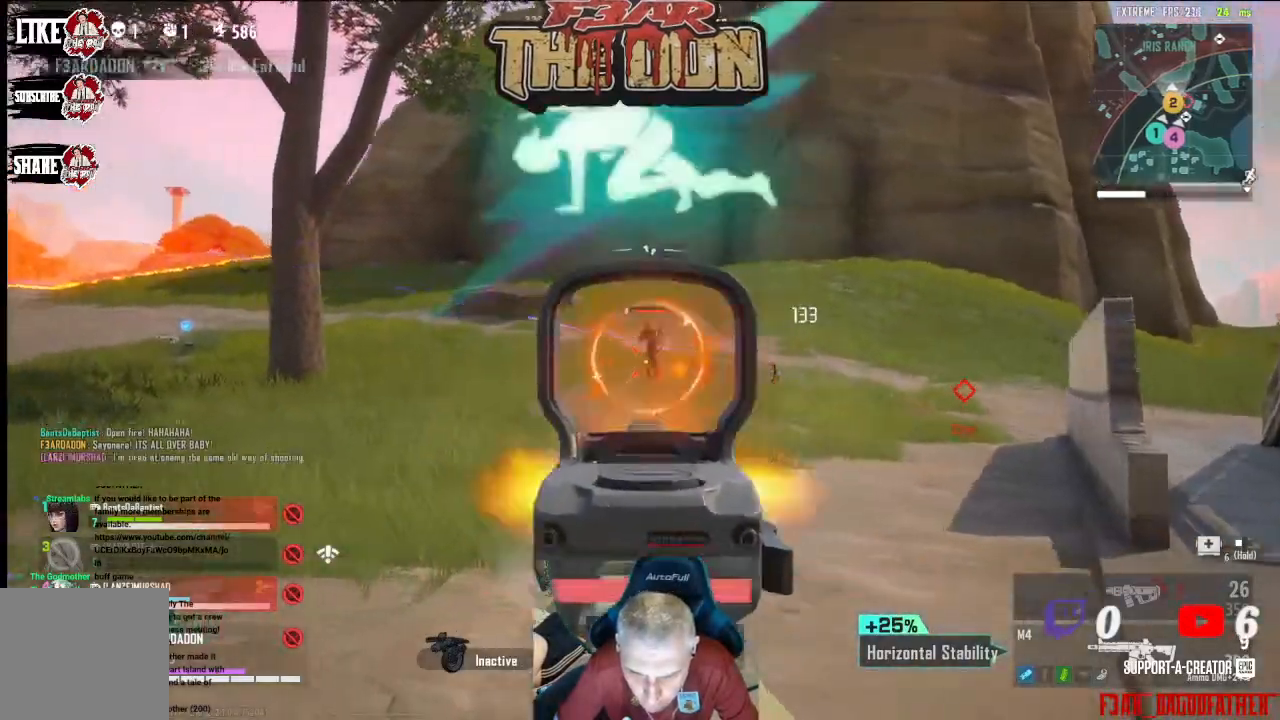
{"buttons": ["A"], "left_stick": "up-left", "right_stick": "center", "events": [[267, "L2", "up"], [267, "R2", "up"], [333, "left_stick", "up"], [500, "A", "down"], [500, "left_stick", "up-left"]]}
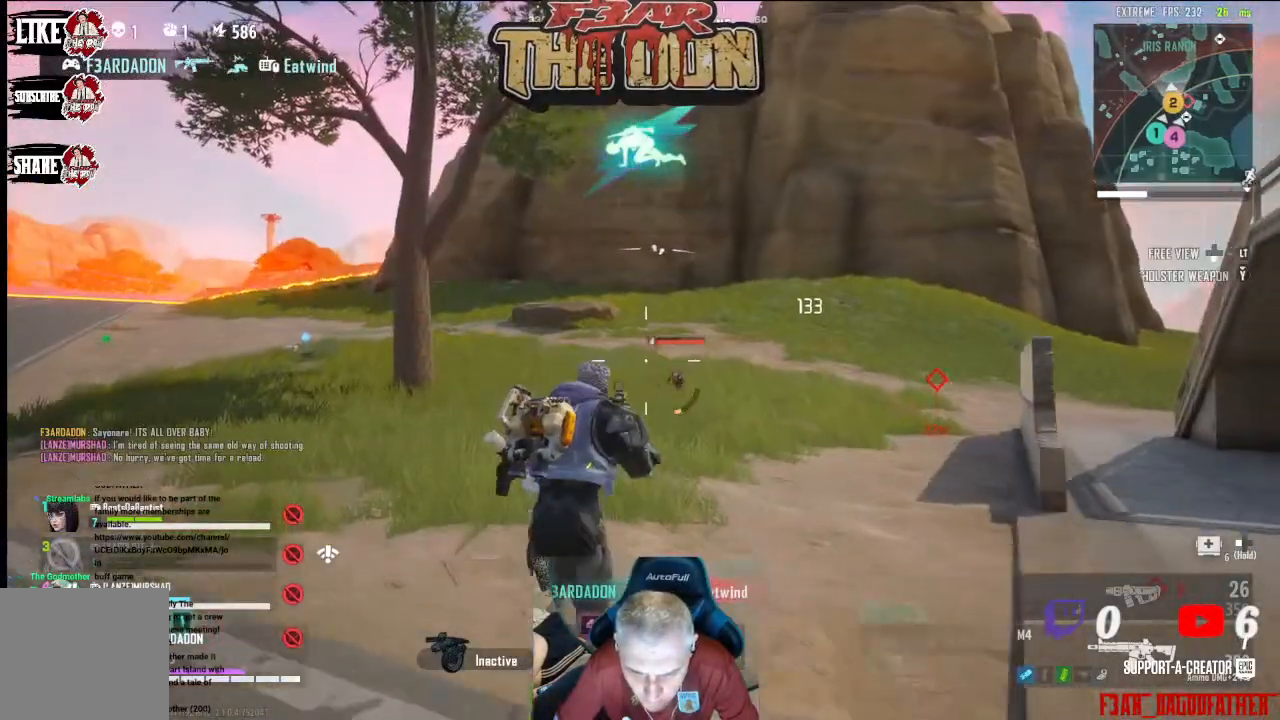
{"buttons": [], "left_stick": "left", "right_stick": "center", "events": [[67, "X", "down"], [100, "left_stick", "left"], [133, "A", "up"], [133, "X", "up"], [233, "A", "down"], [233, "X", "down"], [333, "X", "up"], [367, "A", "up"]]}
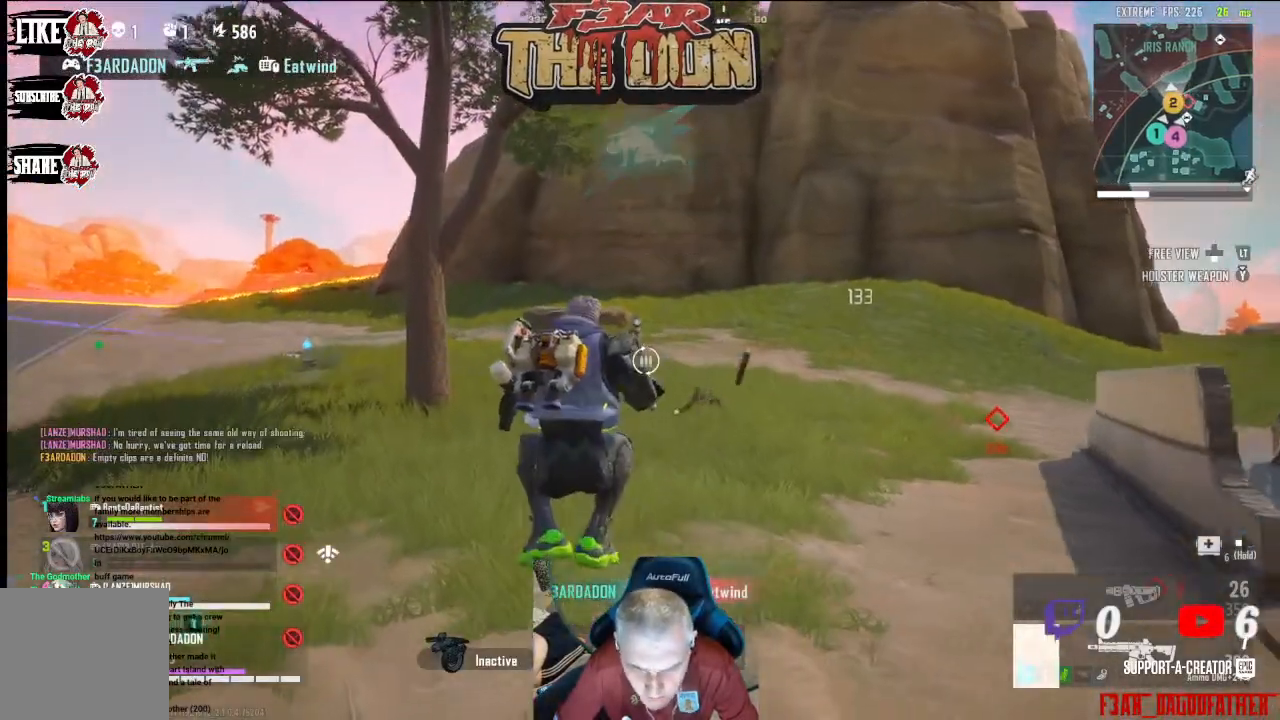
{"buttons": [], "left_stick": "left", "right_stick": "right", "events": [[200, "right_stick", "right"]]}
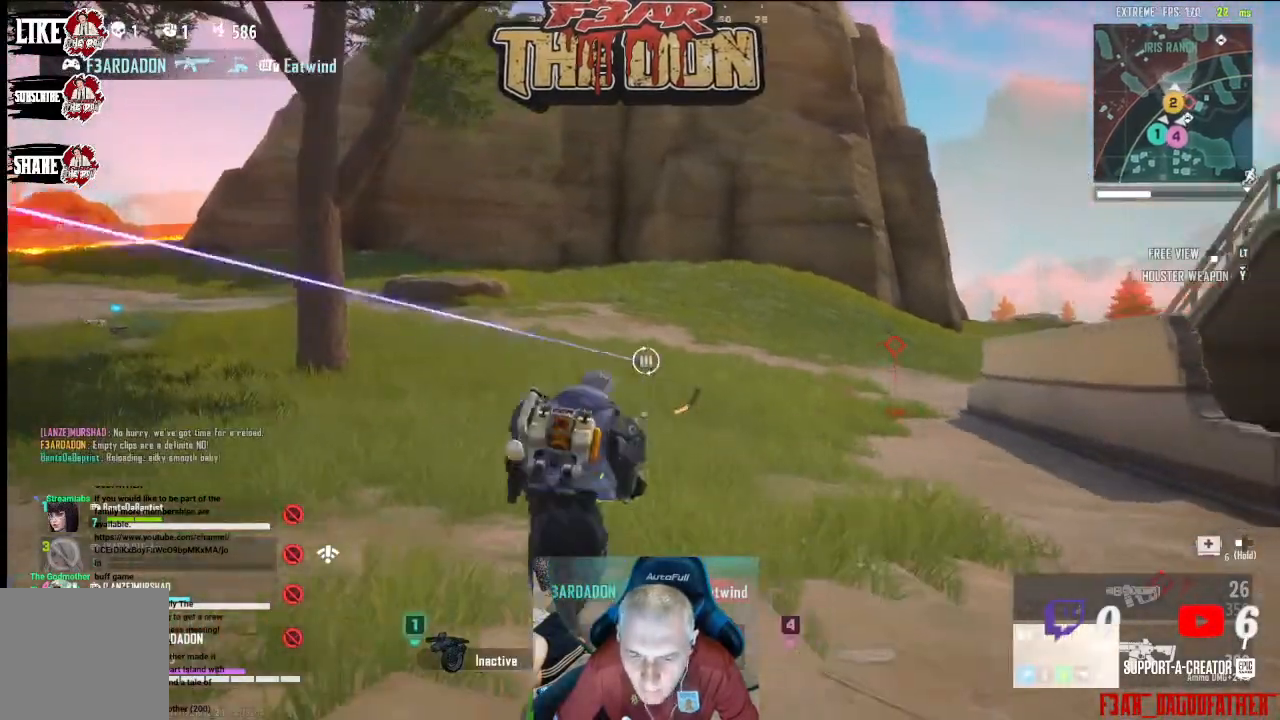
{"buttons": [], "left_stick": "left", "right_stick": "center", "events": [[33, "A", "down"], [33, "right_stick", "down-right"], [167, "right_stick", "center"], [200, "A", "up"], [333, "right_stick", "down-right"], [433, "right_stick", "center"]]}